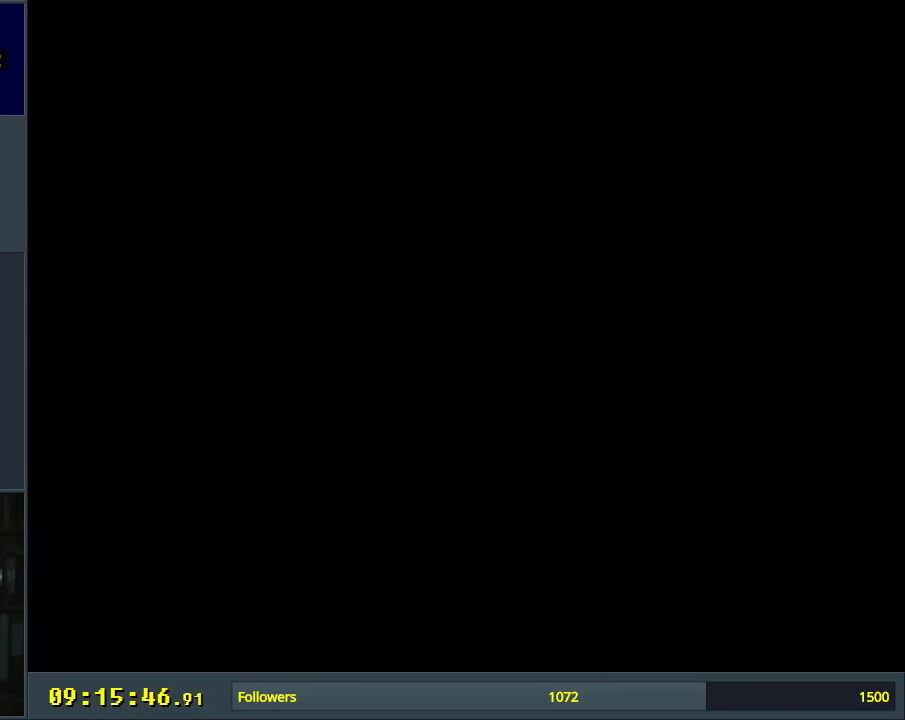
Gameplay with a controller (Nintendo layout); each line is a JSON object with the inputs held at the frame after it. "events" lists button and stick changes between this image and that frame as [ms after this image, input, new state], when the widget could be followed in between. Not read: L3 R3.
{"buttons": ["B", "Y", "DPAD_RIGHT"], "events": [[233, "DPAD_RIGHT", "down"]]}
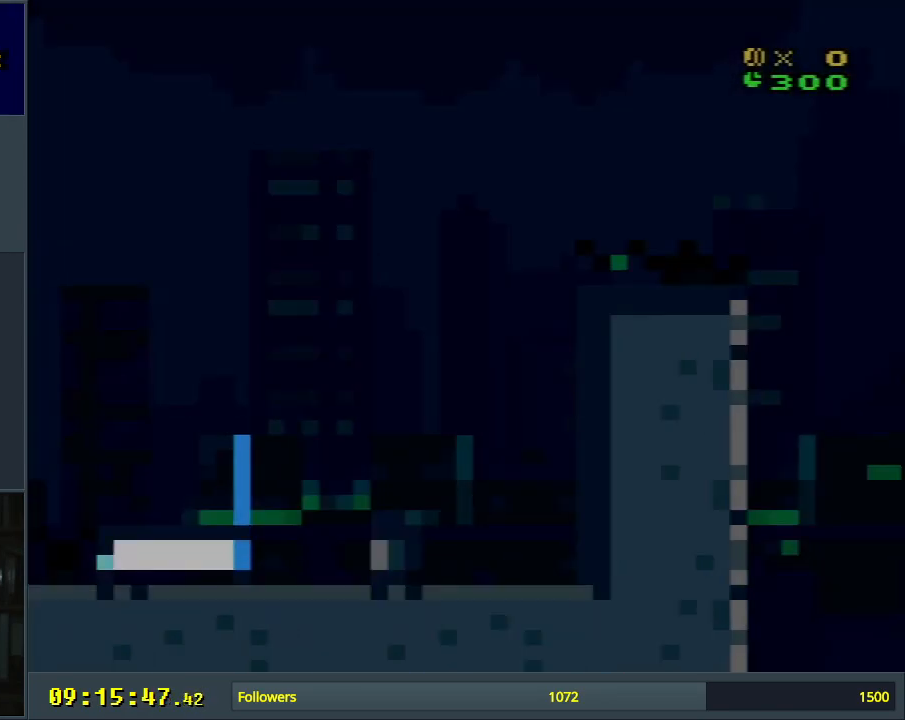
{"buttons": ["Y", "DPAD_RIGHT"], "events": [[167, "B", "up"]]}
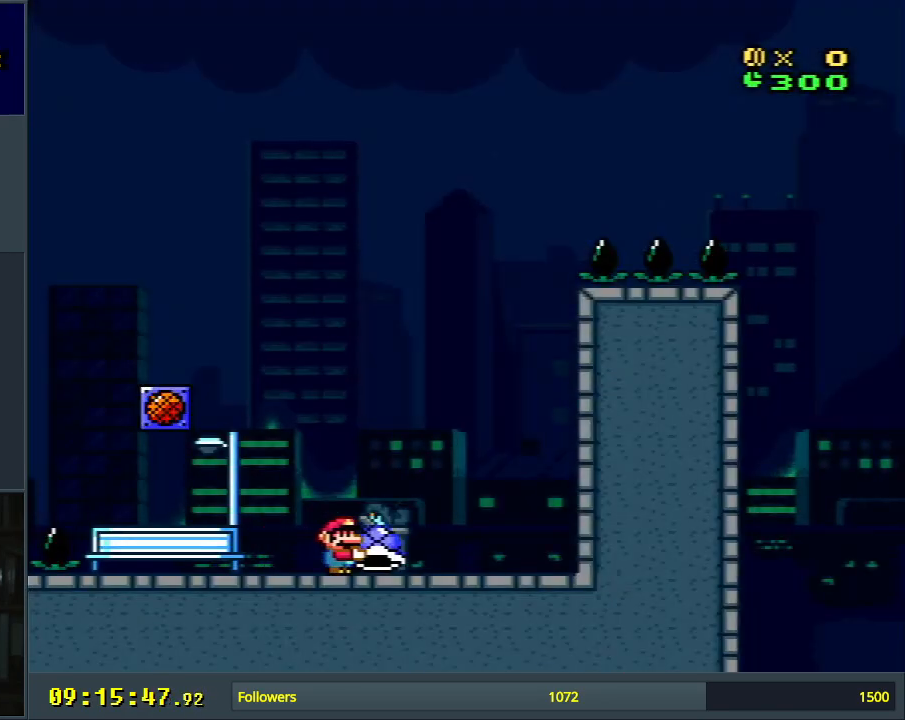
{"buttons": ["B", "Y", "DPAD_RIGHT"], "events": [[83, "B", "down"], [83, "DPAD_RIGHT", "up"], [133, "DPAD_LEFT", "down"], [300, "DPAD_LEFT", "up"], [400, "DPAD_RIGHT", "down"]]}
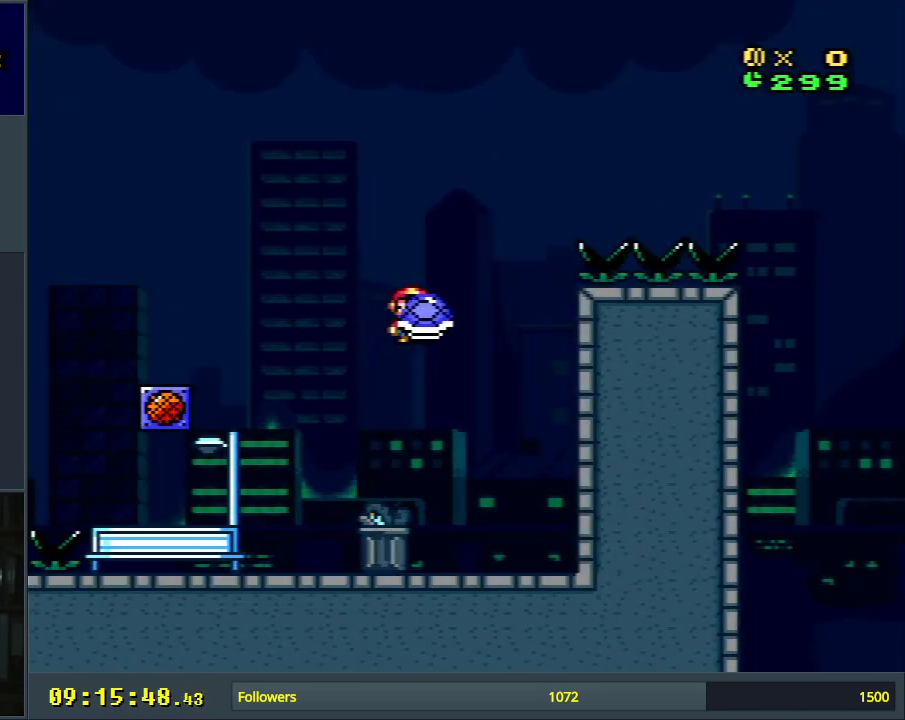
{"buttons": ["B", "Y", "DPAD_RIGHT"], "events": [[17, "DPAD_RIGHT", "up"], [33, "Y", "up"], [117, "Y", "down"], [167, "DPAD_RIGHT", "down"]]}
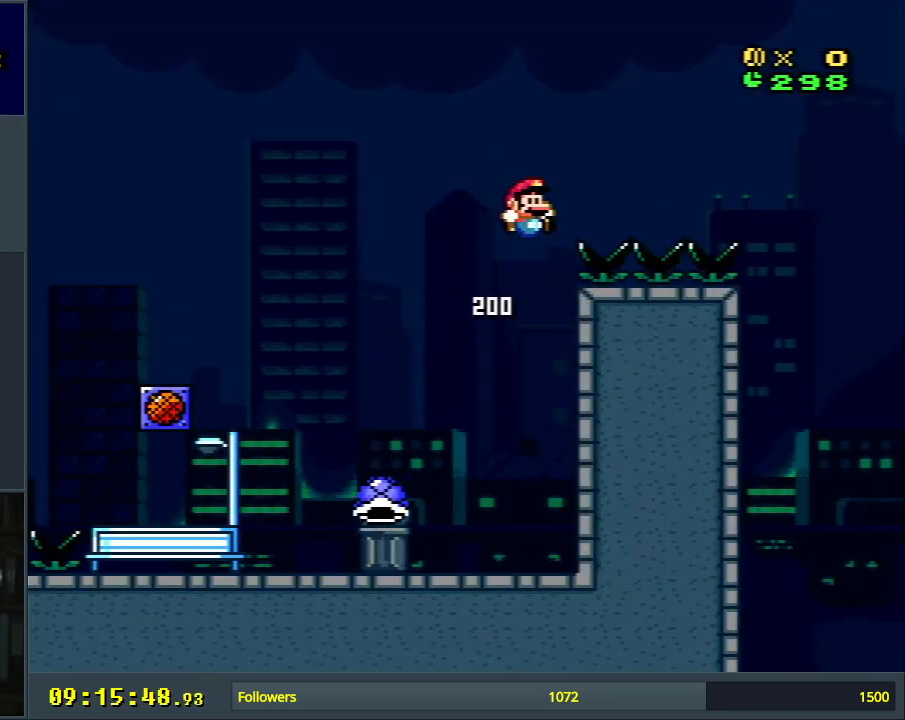
{"buttons": ["B", "Y", "DPAD_RIGHT"], "events": []}
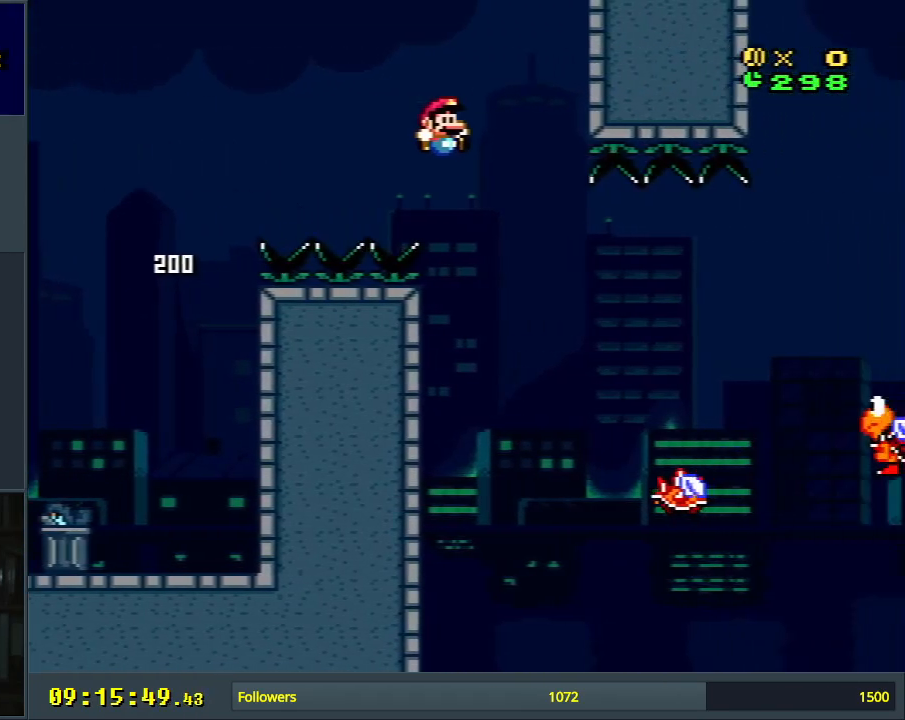
{"buttons": ["A", "X", "DPAD_RIGHT"], "events": [[17, "B", "up"], [117, "DPAD_RIGHT", "up"], [150, "Y", "up"], [183, "X", "down"], [350, "A", "down"], [383, "DPAD_RIGHT", "down"]]}
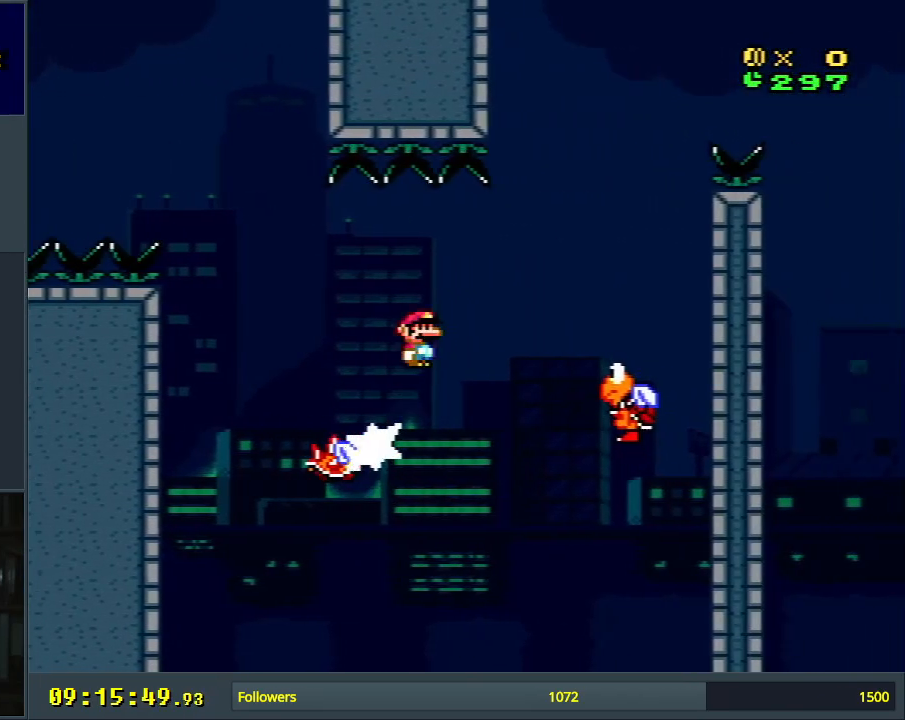
{"buttons": ["B", "Y", "DPAD_LEFT"], "events": [[250, "DPAD_RIGHT", "up"], [367, "A", "up"], [383, "B", "down"], [383, "Y", "down"], [417, "DPAD_LEFT", "down"], [450, "X", "up"]]}
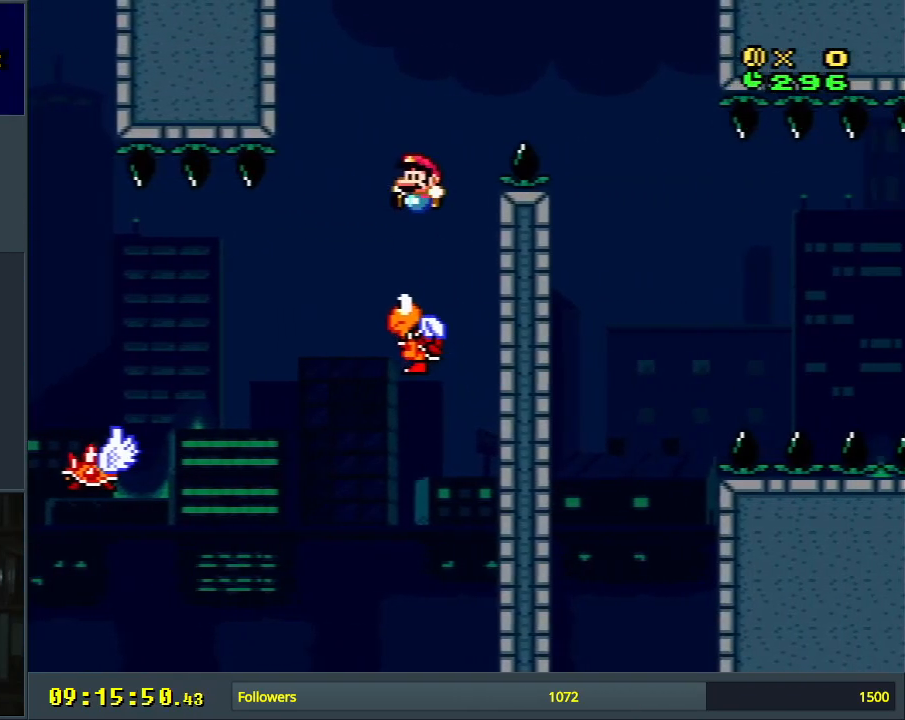
{"buttons": ["Y", "DPAD_RIGHT"], "events": [[67, "DPAD_LEFT", "up"], [167, "DPAD_RIGHT", "down"], [433, "B", "up"]]}
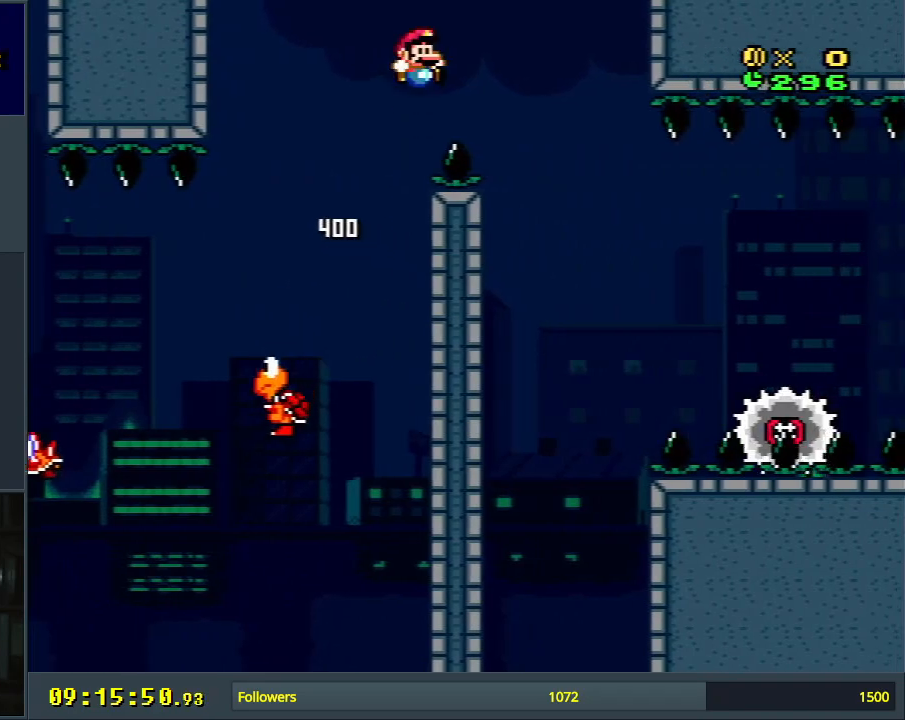
{"buttons": ["A", "X", "DPAD_RIGHT"], "events": [[50, "Y", "up"], [67, "DPAD_RIGHT", "up"], [67, "X", "down"], [283, "DPAD_LEFT", "down"], [383, "DPAD_LEFT", "up"], [400, "DPAD_UP", "down"], [417, "DPAD_UP", "up"], [433, "DPAD_RIGHT", "down"], [450, "A", "down"]]}
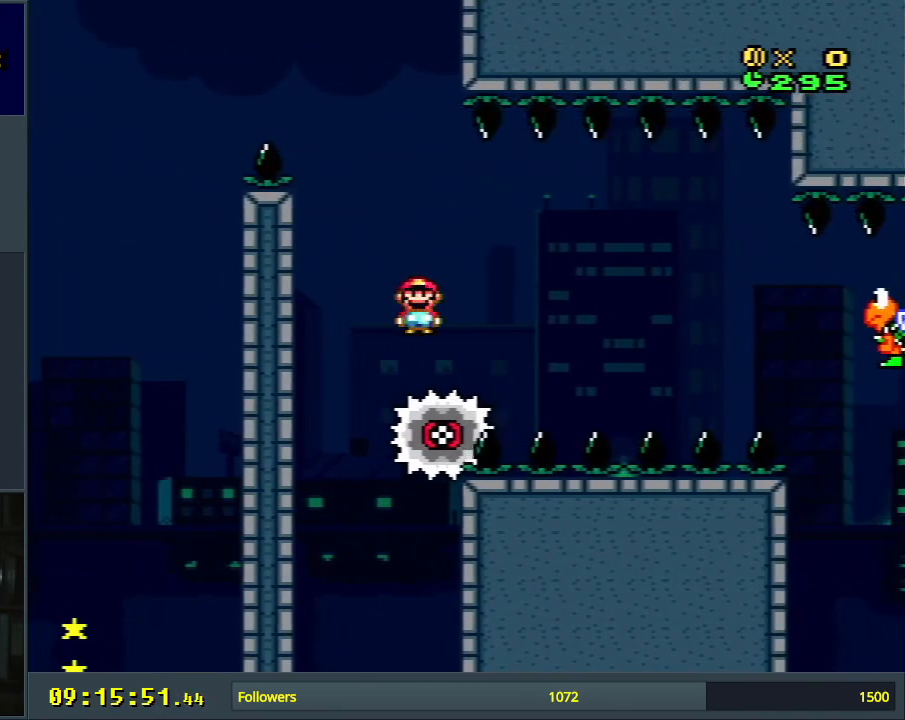
{"buttons": ["A", "X", "DPAD_RIGHT"], "events": [[233, "A", "up"], [317, "A", "down"]]}
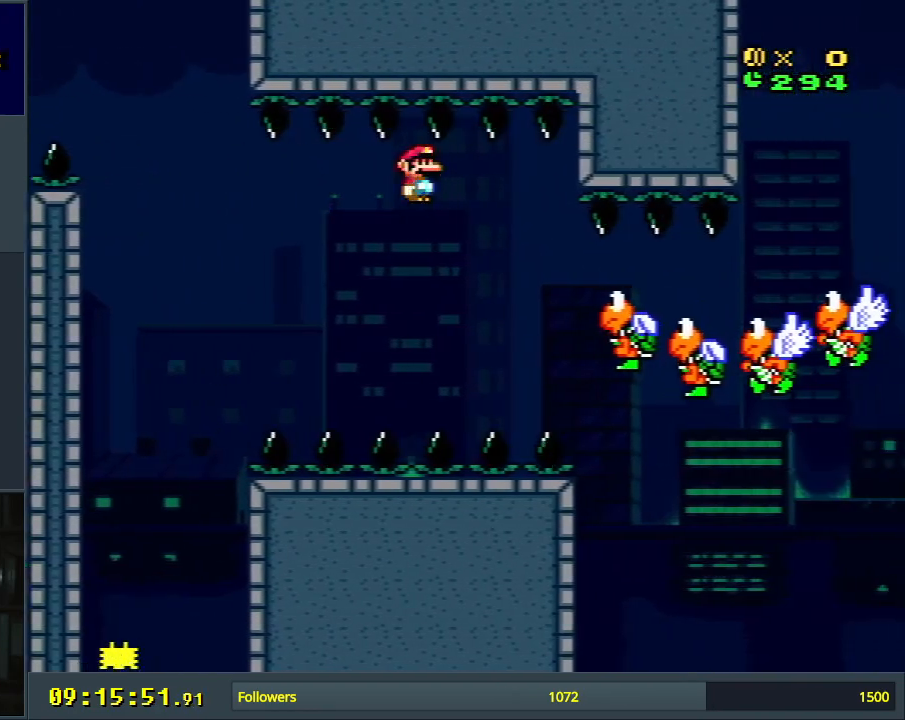
{"buttons": ["A", "X", "DPAD_RIGHT"], "events": []}
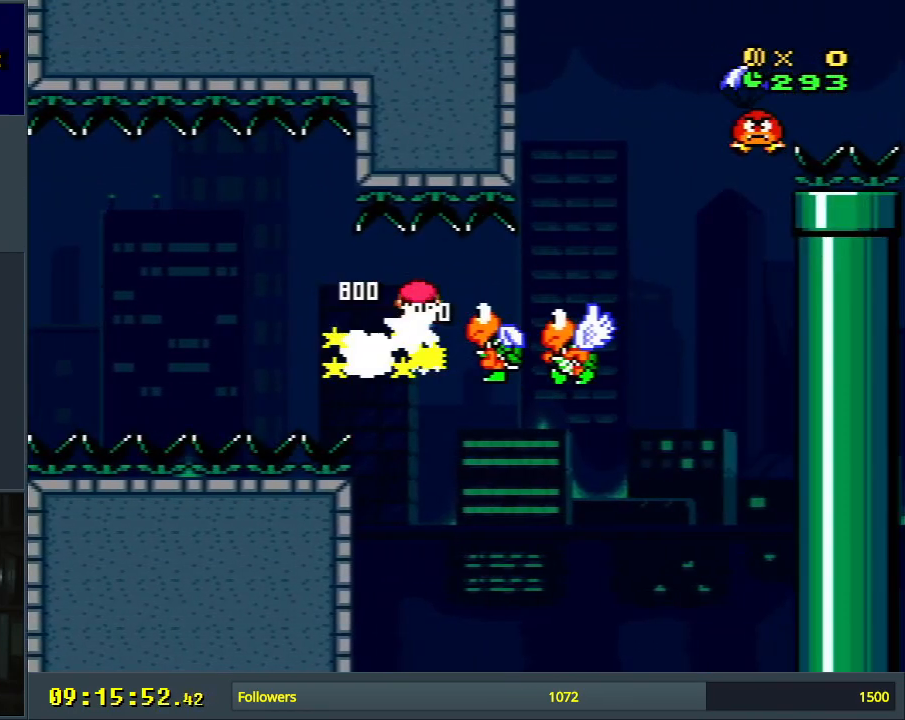
{"buttons": ["B", "Y", "DPAD_RIGHT"], "events": [[150, "B", "down"], [167, "Y", "down"], [200, "DPAD_RIGHT", "up"], [217, "A", "up"], [283, "X", "up"], [317, "DPAD_LEFT", "down"], [417, "DPAD_LEFT", "up"], [433, "DPAD_RIGHT", "down"]]}
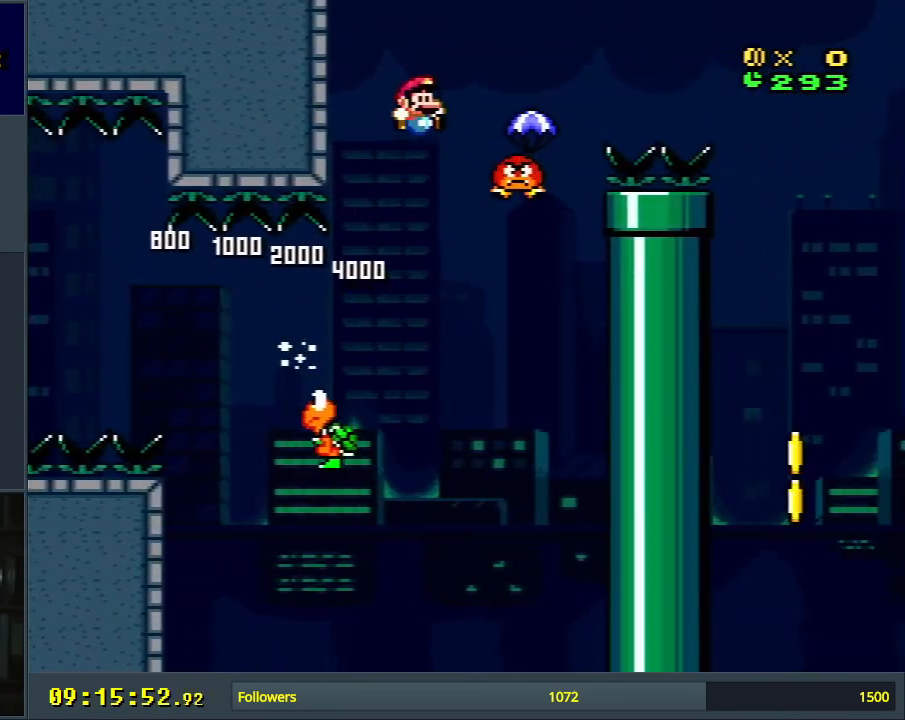
{"buttons": ["B", "Y", "DPAD_RIGHT"], "events": [[150, "B", "up"], [233, "DPAD_RIGHT", "up"], [300, "B", "down"], [317, "DPAD_LEFT", "down"], [417, "DPAD_LEFT", "up"], [433, "DPAD_RIGHT", "down"]]}
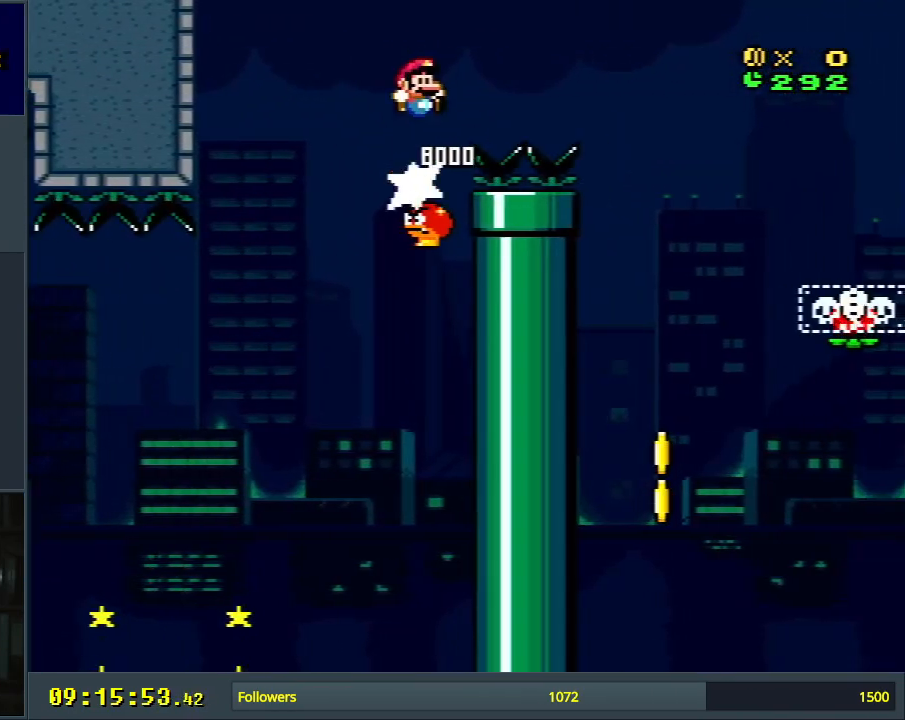
{"buttons": ["B", "Y", "DPAD_RIGHT"], "events": []}
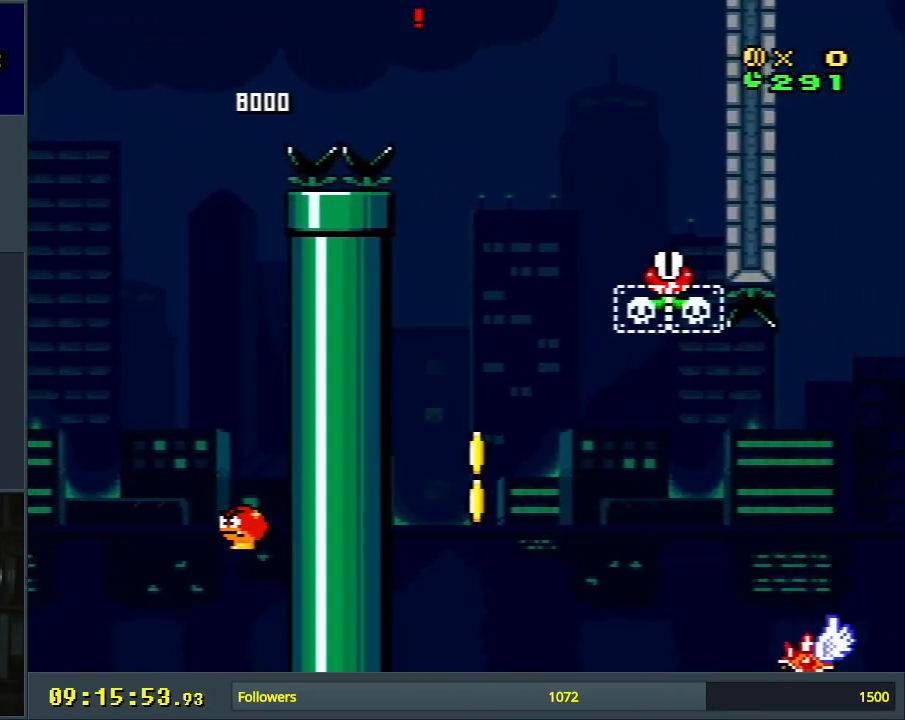
{"buttons": ["A", "X", "DPAD_LEFT"], "events": [[33, "X", "down"], [83, "B", "up"], [83, "Y", "up"], [133, "A", "down"], [217, "DPAD_RIGHT", "up"], [467, "DPAD_LEFT", "down"]]}
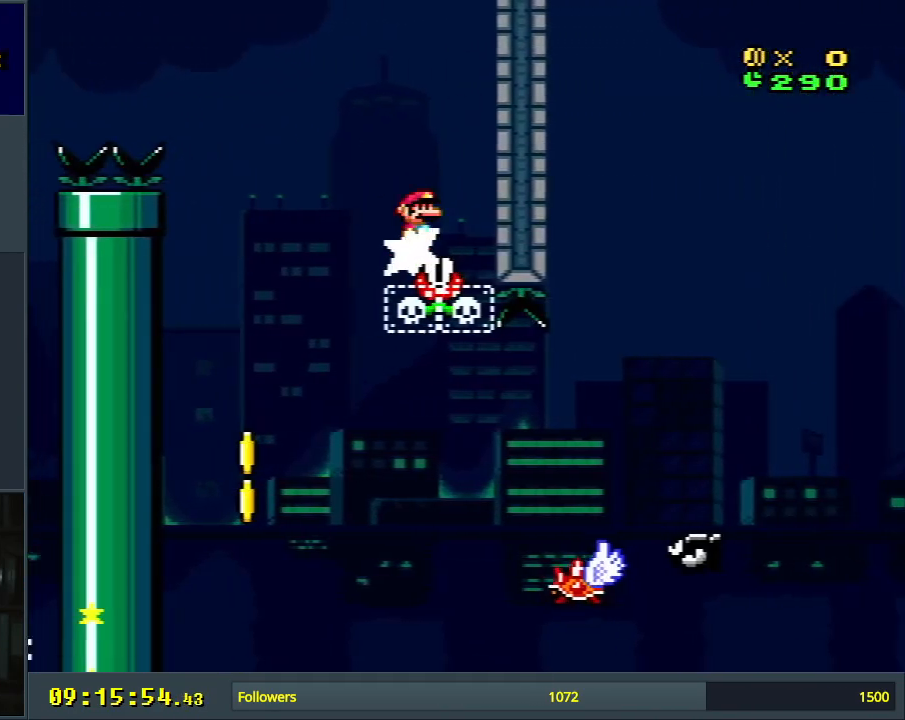
{"buttons": ["Y"], "events": [[167, "A", "up"], [333, "X", "up"], [350, "DPAD_LEFT", "up"], [383, "Y", "down"]]}
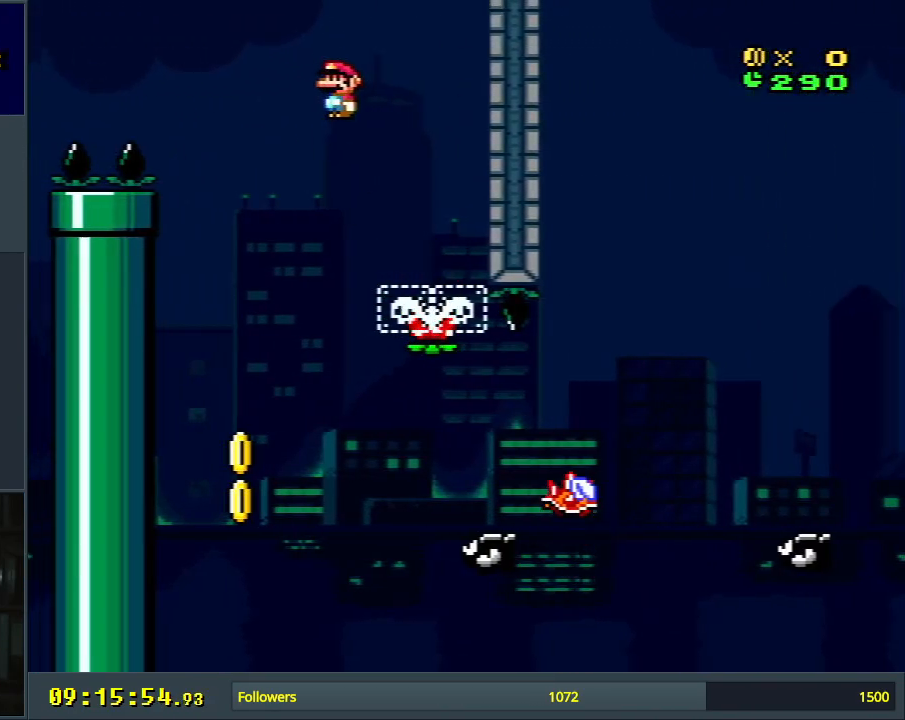
{"buttons": ["B", "Y"], "events": [[250, "DPAD_RIGHT", "down"], [350, "B", "down"], [433, "DPAD_RIGHT", "up"]]}
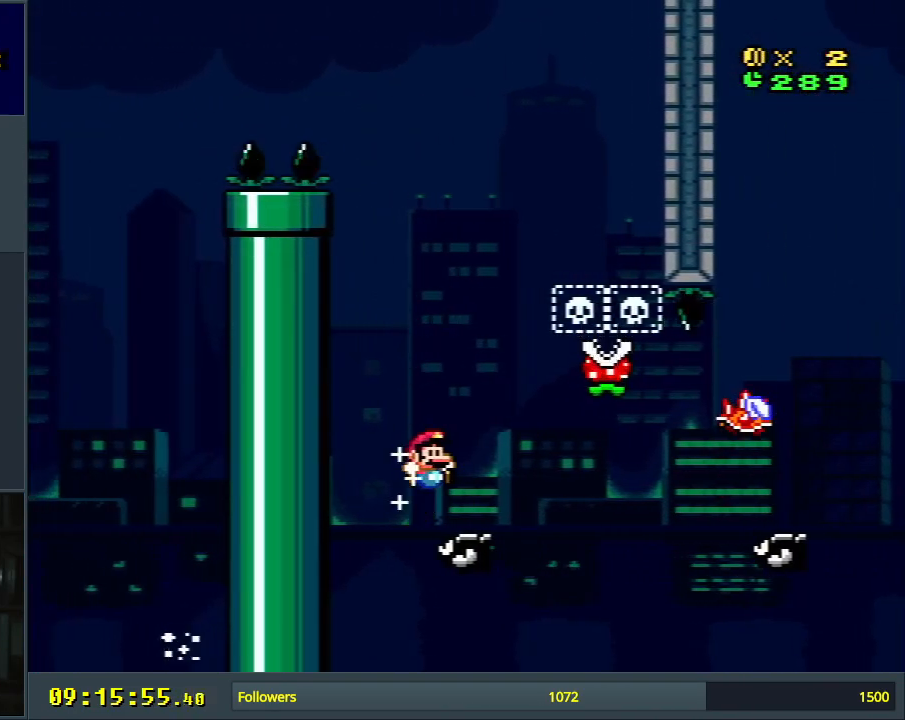
{"buttons": ["B", "Y", "DPAD_RIGHT"], "events": [[50, "DPAD_LEFT", "down"], [167, "DPAD_LEFT", "up"], [233, "B", "up"], [333, "DPAD_RIGHT", "down"], [483, "B", "down"]]}
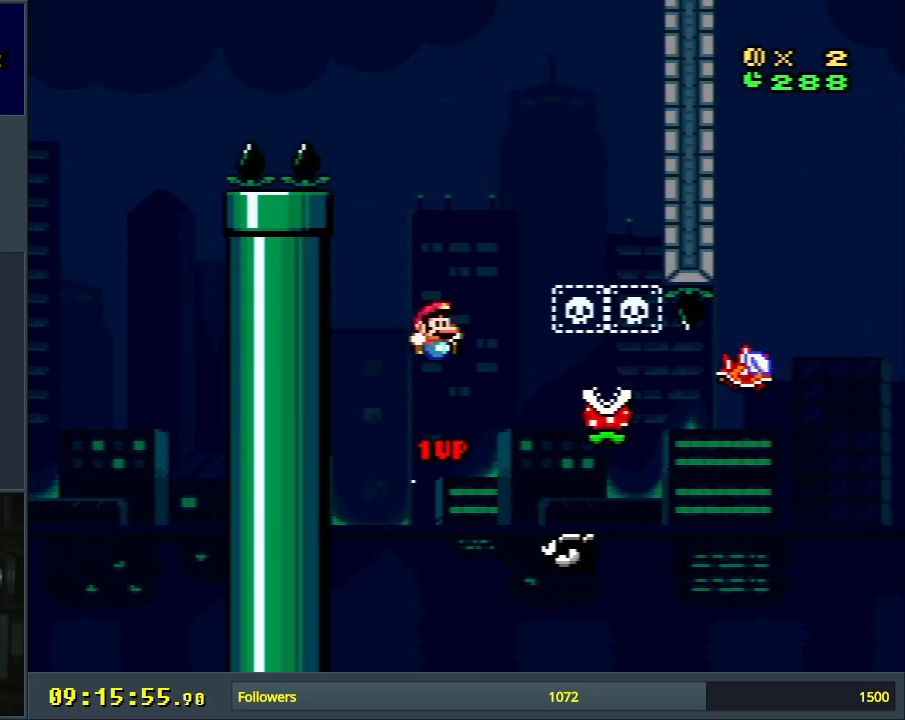
{"buttons": ["X", "DPAD_RIGHT"], "events": [[17, "DPAD_RIGHT", "up"], [150, "DPAD_LEFT", "down"], [283, "DPAD_LEFT", "up"], [433, "DPAD_RIGHT", "down"], [450, "B", "up"], [450, "Y", "up"], [500, "X", "down"]]}
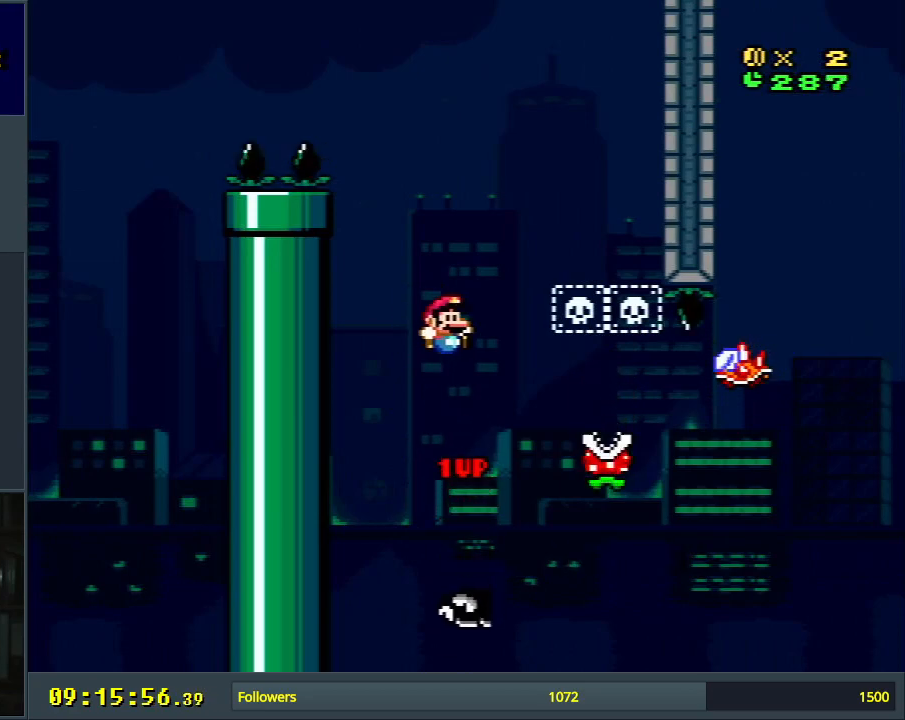
{"buttons": ["X", "DPAD_RIGHT"], "events": [[33, "A", "down"], [117, "DPAD_RIGHT", "up"], [183, "A", "up"], [283, "DPAD_RIGHT", "down"]]}
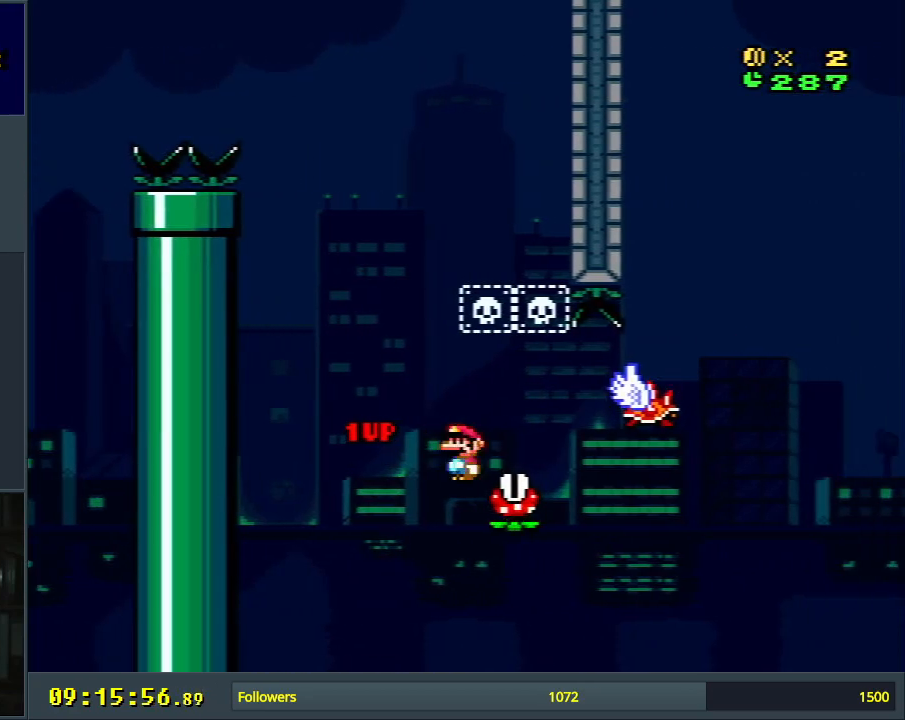
{"buttons": ["A", "X", "DPAD_RIGHT"], "events": [[83, "A", "down"]]}
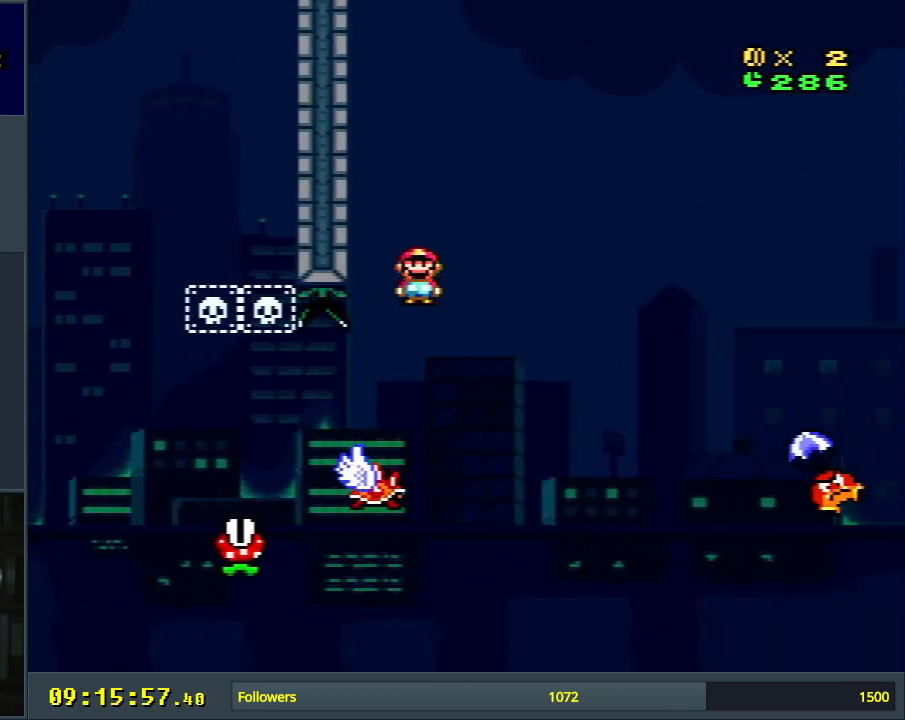
{"buttons": ["Y", "DPAD_RIGHT"], "events": [[283, "A", "up"], [400, "X", "up"], [483, "Y", "down"]]}
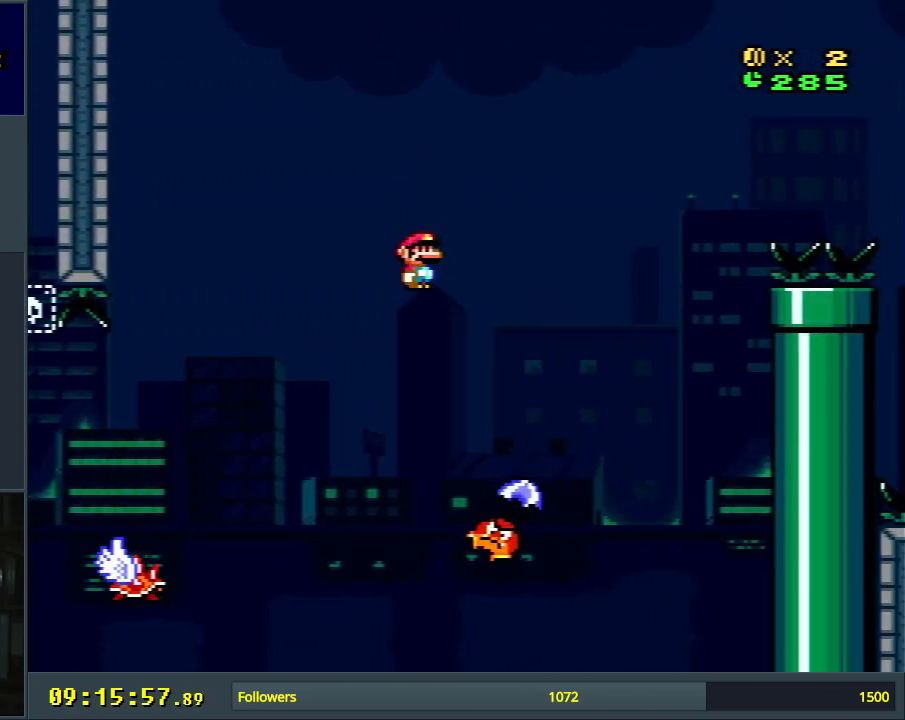
{"buttons": ["B", "Y", "DPAD_LEFT"], "events": [[17, "DPAD_RIGHT", "up"], [217, "B", "down"], [333, "DPAD_LEFT", "down"]]}
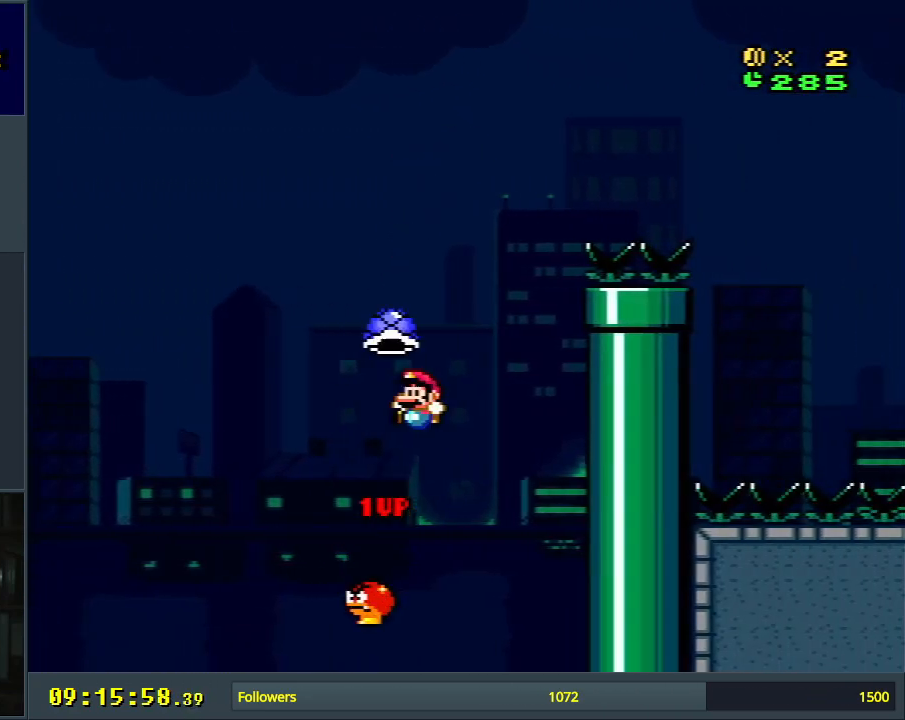
{"buttons": ["B", "Y"], "events": [[50, "DPAD_LEFT", "up"], [100, "DPAD_RIGHT", "down"], [267, "DPAD_RIGHT", "up"], [300, "Y", "up"], [367, "Y", "down"]]}
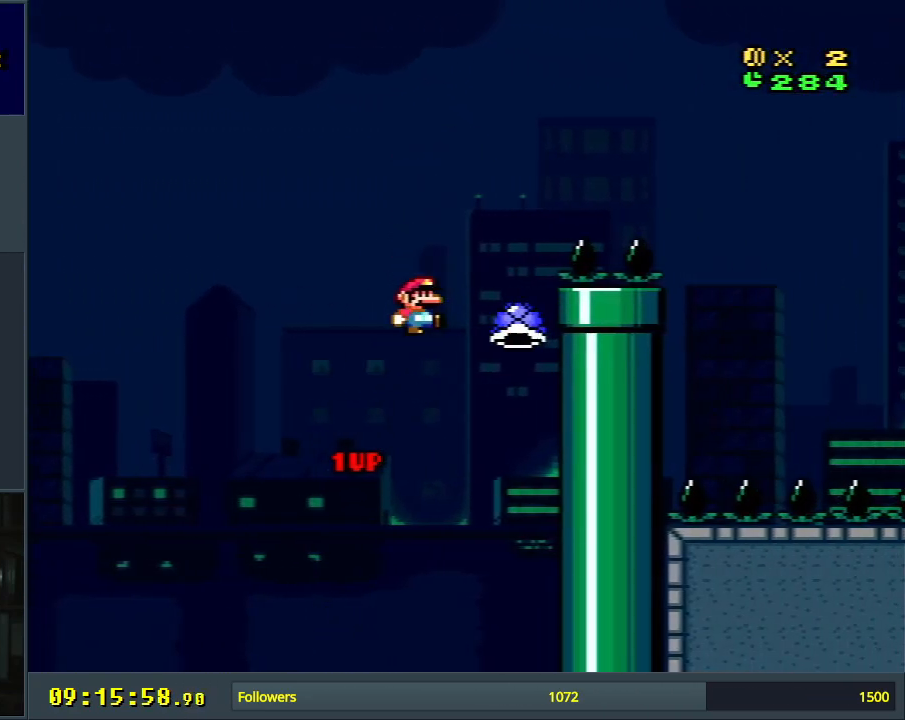
{"buttons": ["B", "Y", "DPAD_RIGHT"], "events": [[33, "DPAD_RIGHT", "down"]]}
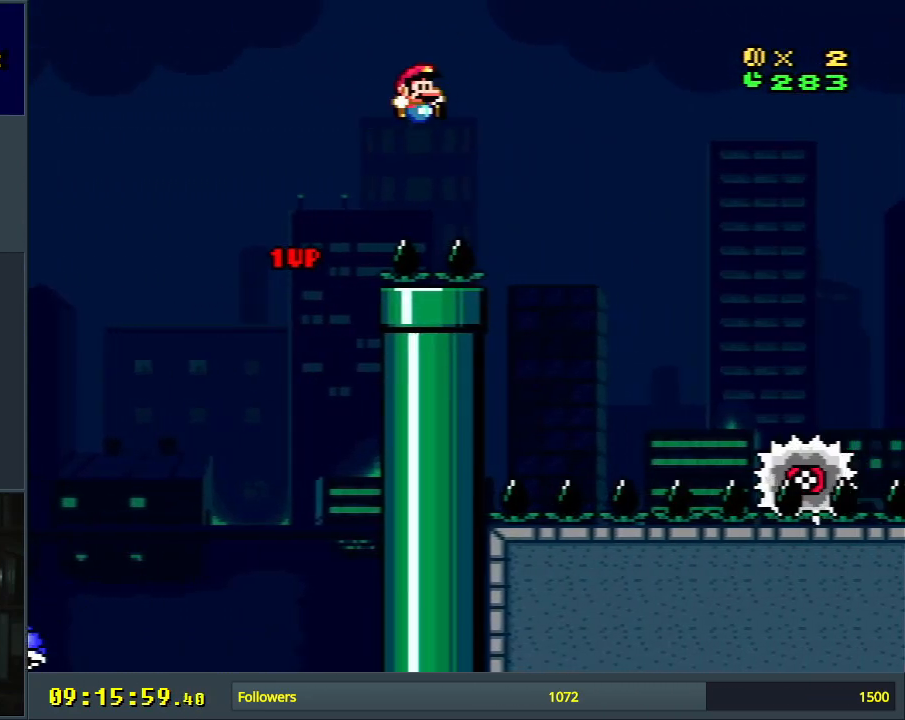
{"buttons": ["A", "X", "DPAD_LEFT"], "events": [[67, "DPAD_RIGHT", "up"], [100, "B", "up"], [200, "Y", "up"], [233, "X", "down"], [367, "DPAD_LEFT", "down"], [483, "A", "down"]]}
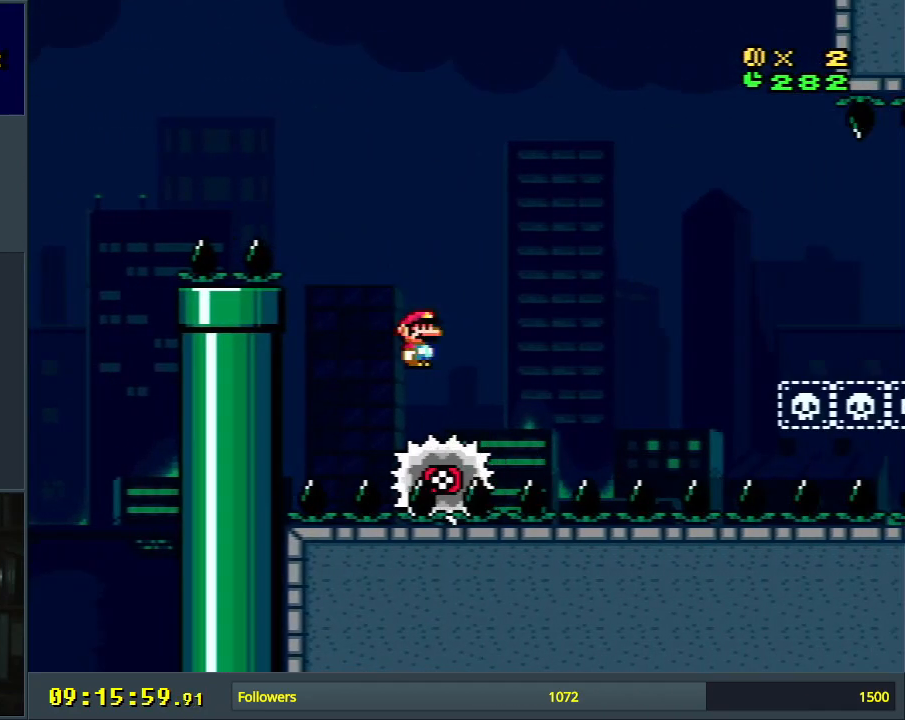
{"buttons": ["A", "X"], "events": [[17, "DPAD_LEFT", "up"], [167, "DPAD_RIGHT", "down"], [283, "DPAD_RIGHT", "up"]]}
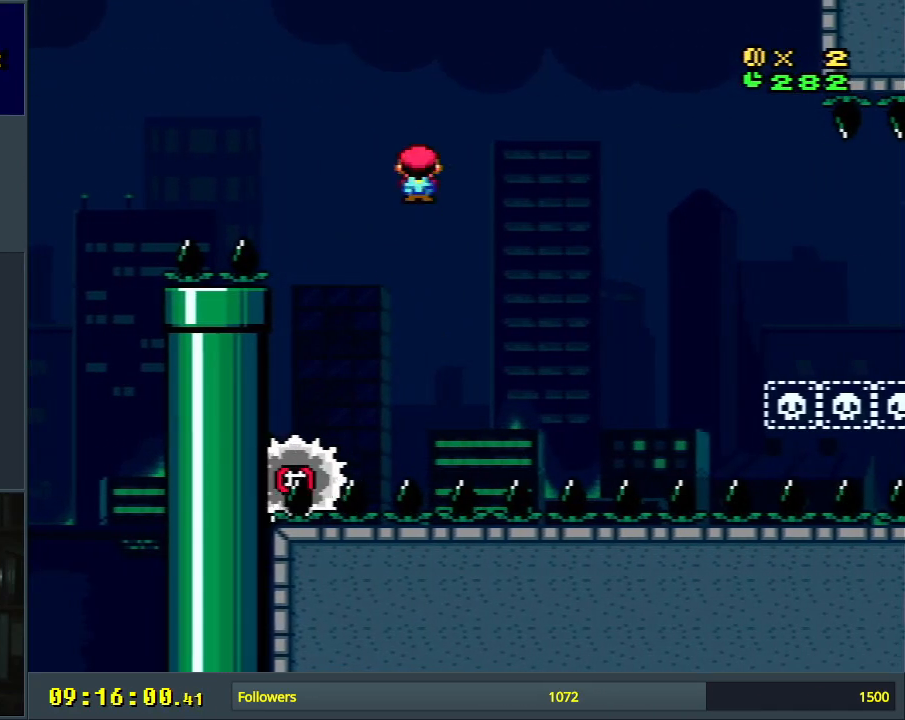
{"buttons": ["X"], "events": [[317, "A", "up"]]}
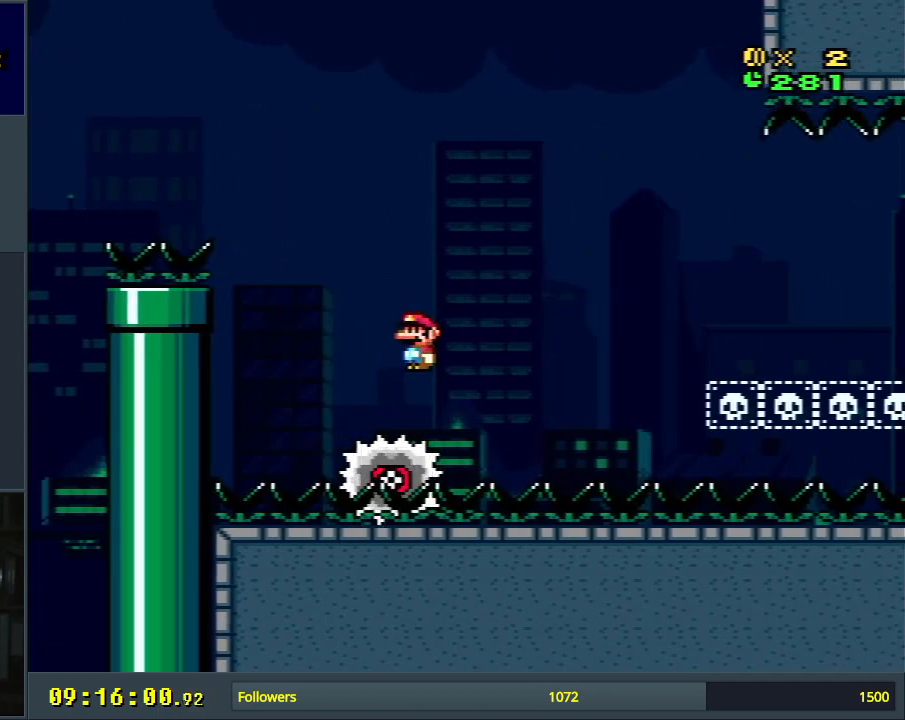
{"buttons": ["X", "DPAD_RIGHT"], "events": [[50, "DPAD_RIGHT", "down"], [150, "DPAD_RIGHT", "up"], [433, "DPAD_RIGHT", "down"]]}
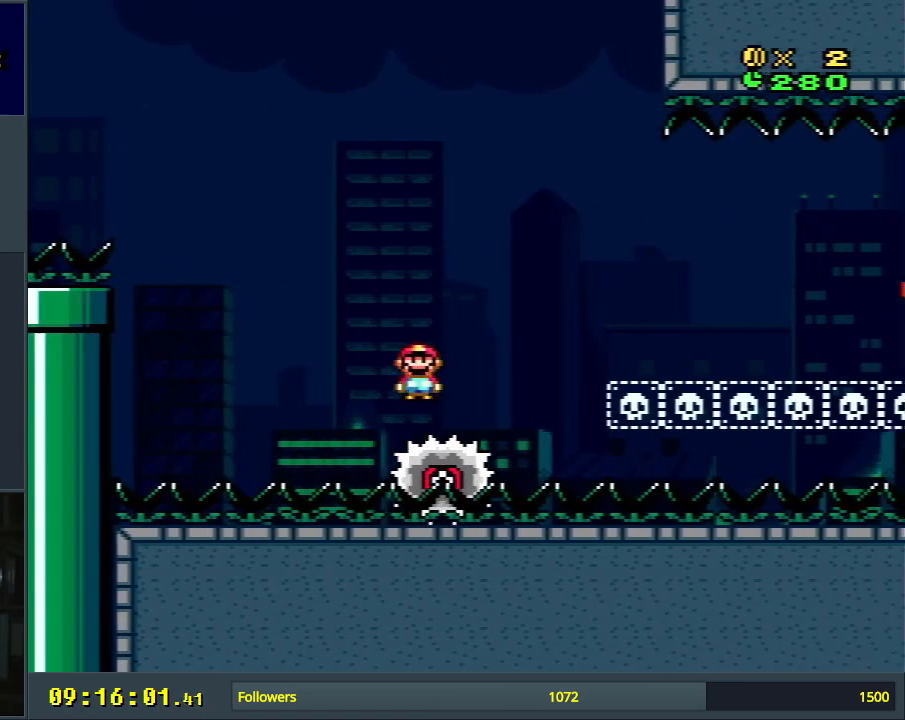
{"buttons": ["A", "X", "DPAD_RIGHT"], "events": [[67, "A", "down"], [383, "A", "up"], [450, "A", "down"]]}